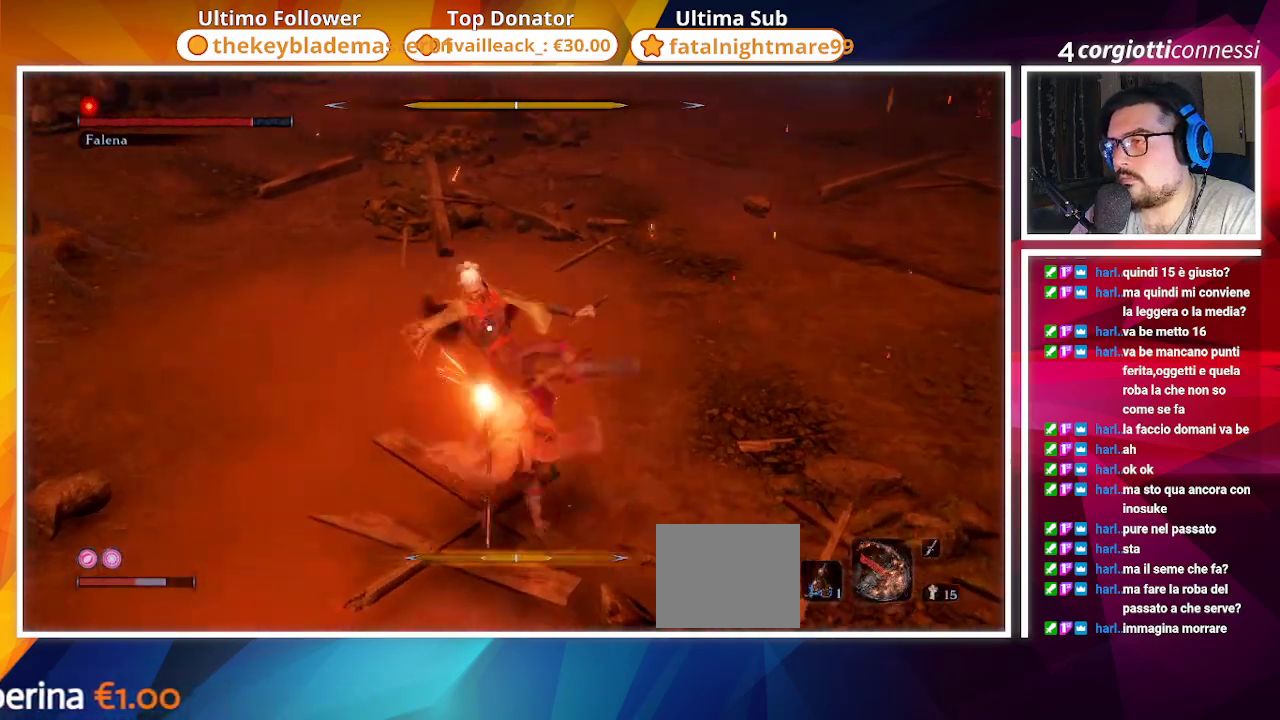
Gameplay with a controller (PlayStation layout); each line is a JSON object with the inputs held at the frame after it. "events" lists button and stick changes between this image and that frame as [ms after this image, input, new state], when the widget could be followed in between.
{"buttons": ["L1"], "left_stick": "center", "right_stick": "center", "events": [[100, "L1", "up"], [500, "L1", "down"]]}
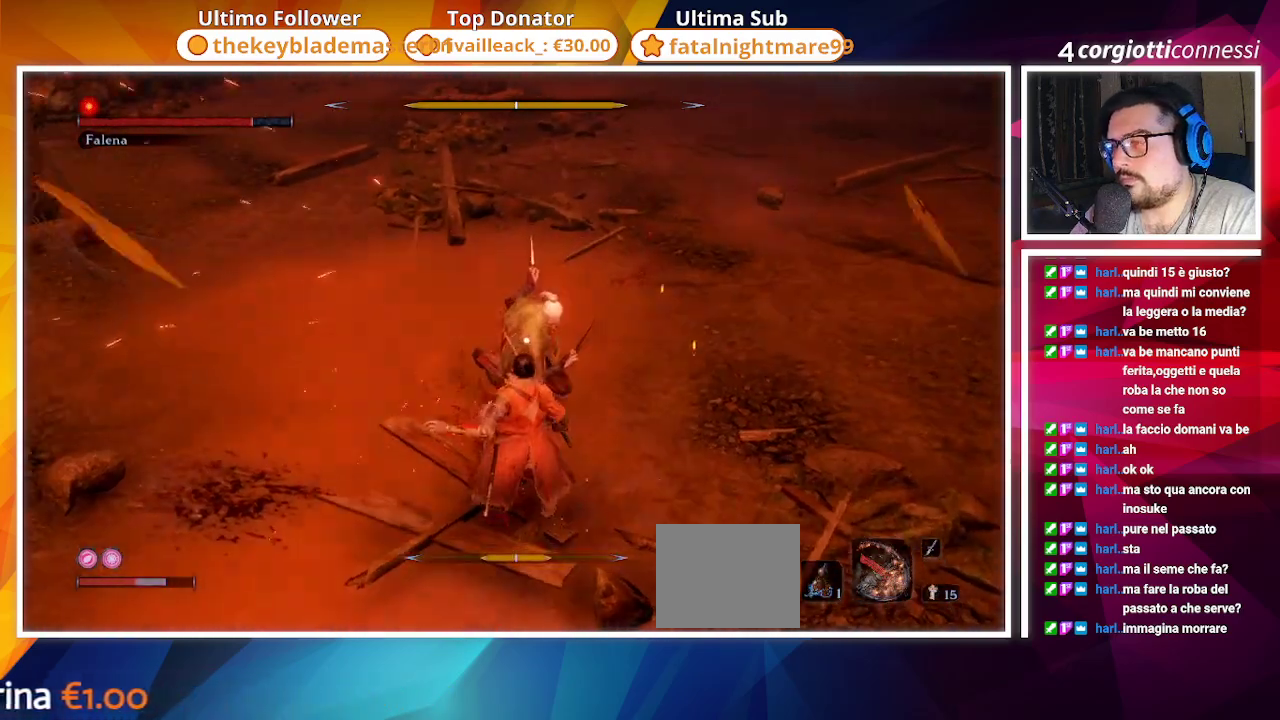
{"buttons": [], "left_stick": "up", "right_stick": "center", "events": [[17, "left_stick", "up"], [83, "L1", "up"]]}
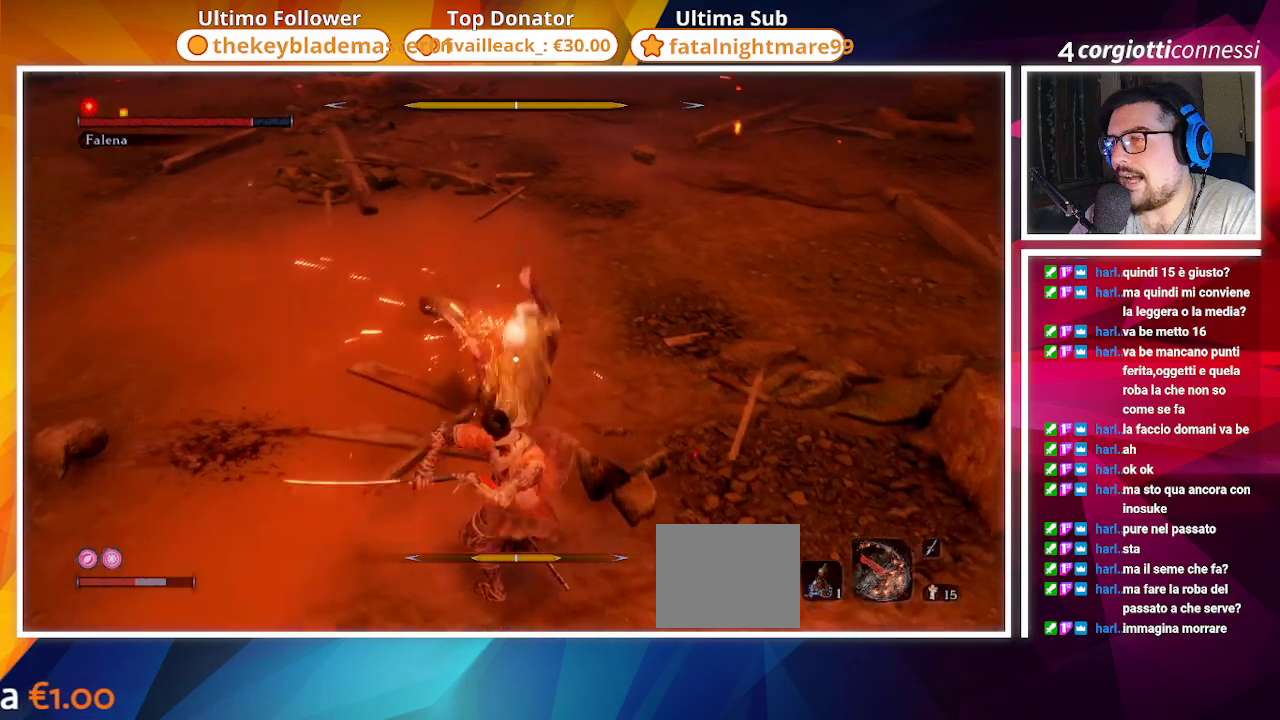
{"buttons": [], "left_stick": "up", "right_stick": "center", "events": [[267, "L1", "down"], [367, "L1", "up"]]}
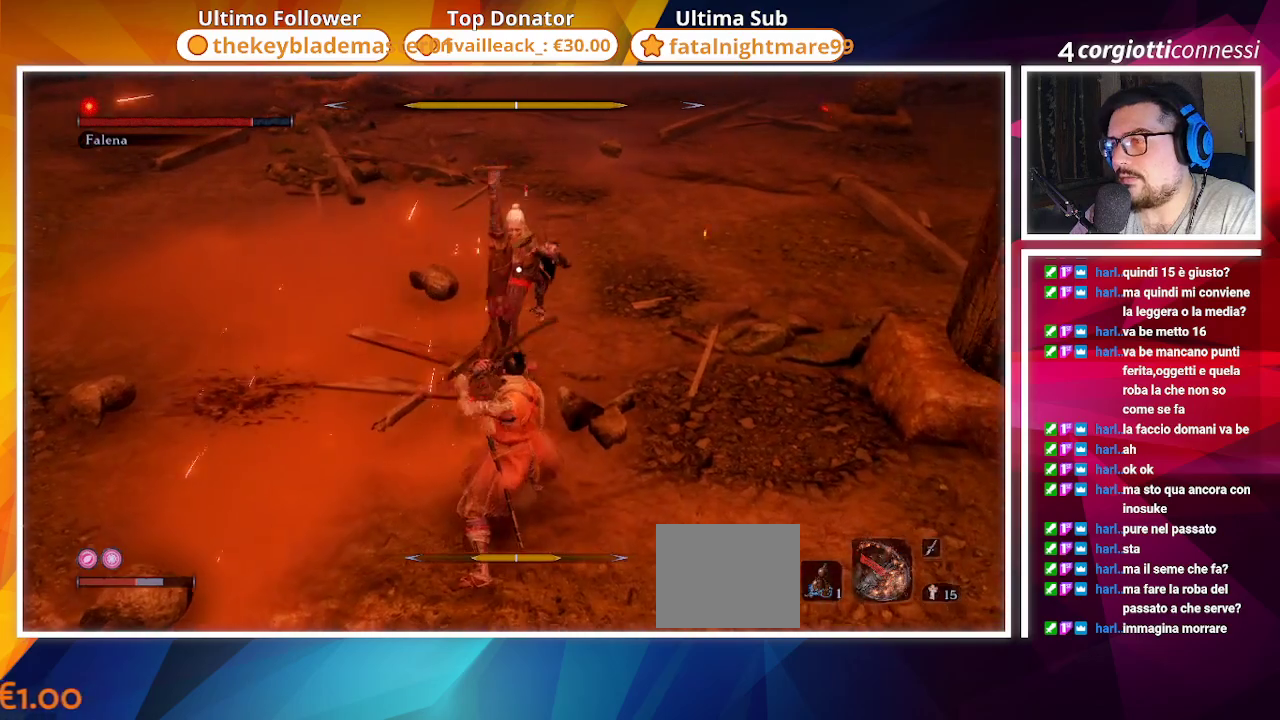
{"buttons": [], "left_stick": "up", "right_stick": "center", "events": [[133, "L1", "down"], [250, "L1", "up"]]}
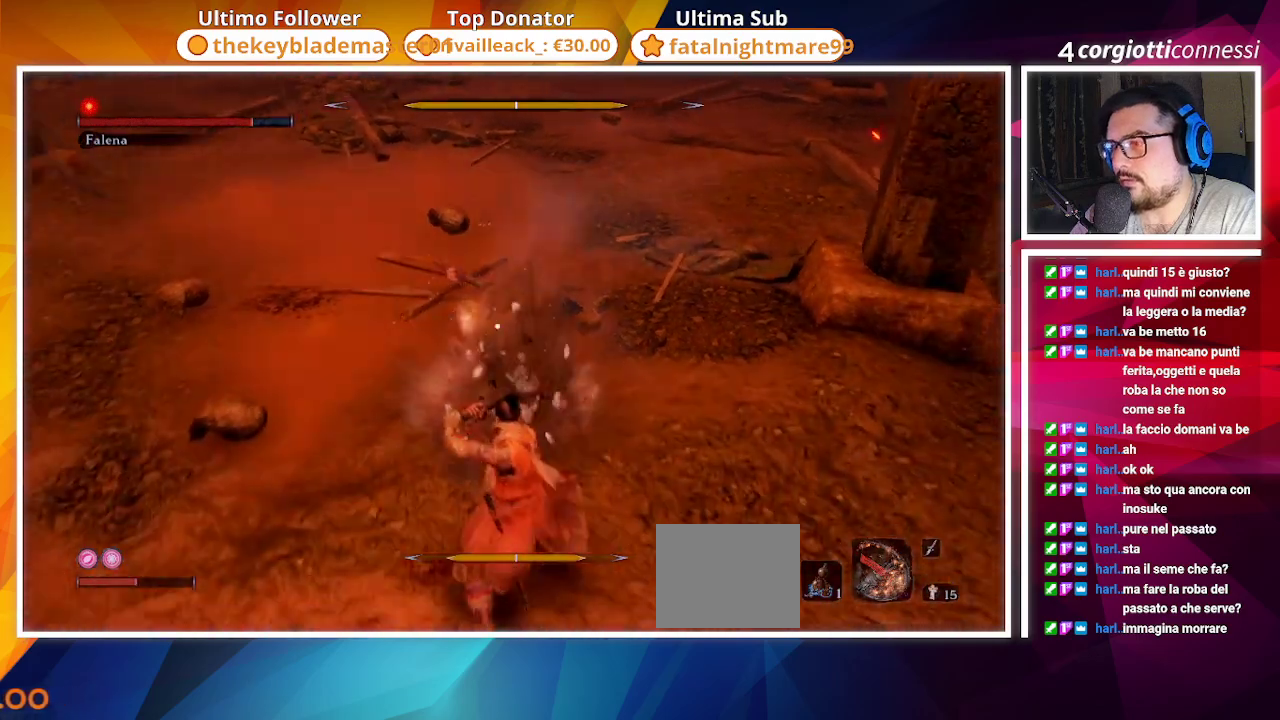
{"buttons": [], "left_stick": "up", "right_stick": "center", "events": [[217, "R1", "down"], [317, "R1", "up"]]}
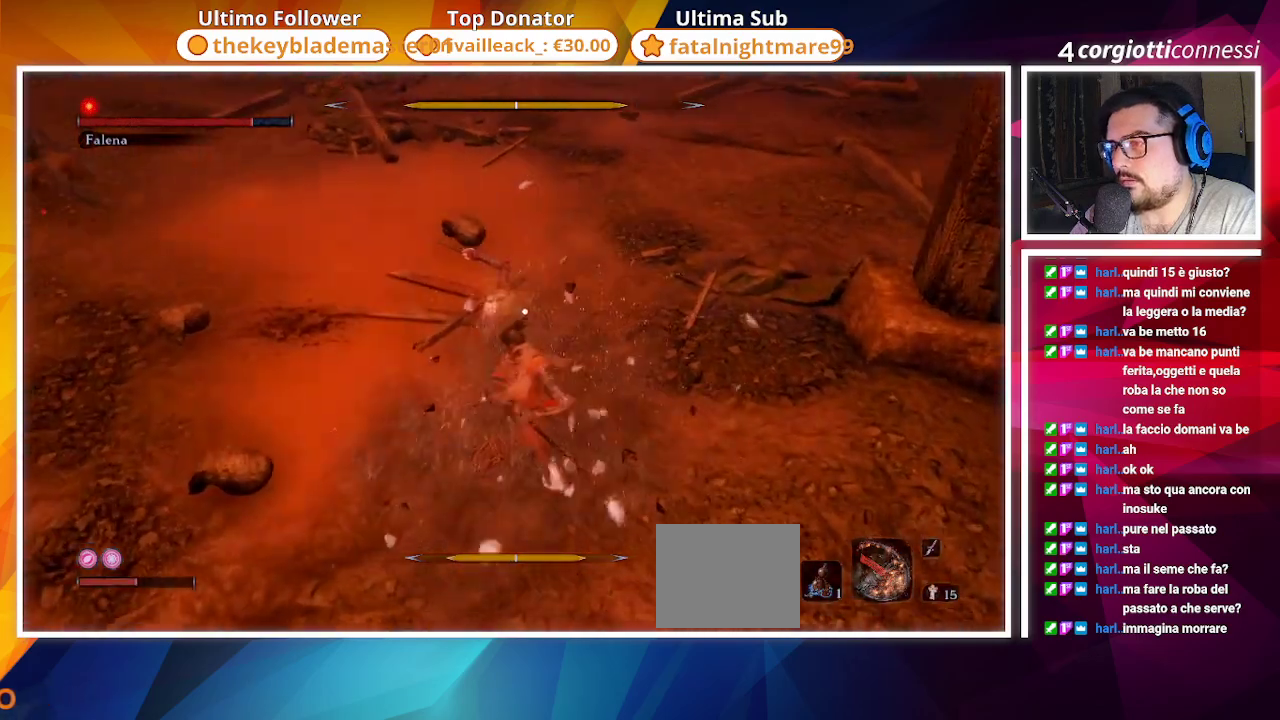
{"buttons": ["R1"], "left_stick": "up", "right_stick": "center", "events": [[150, "R1", "down"], [250, "R1", "up"], [333, "R1", "down"], [417, "R1", "up"], [483, "R1", "down"]]}
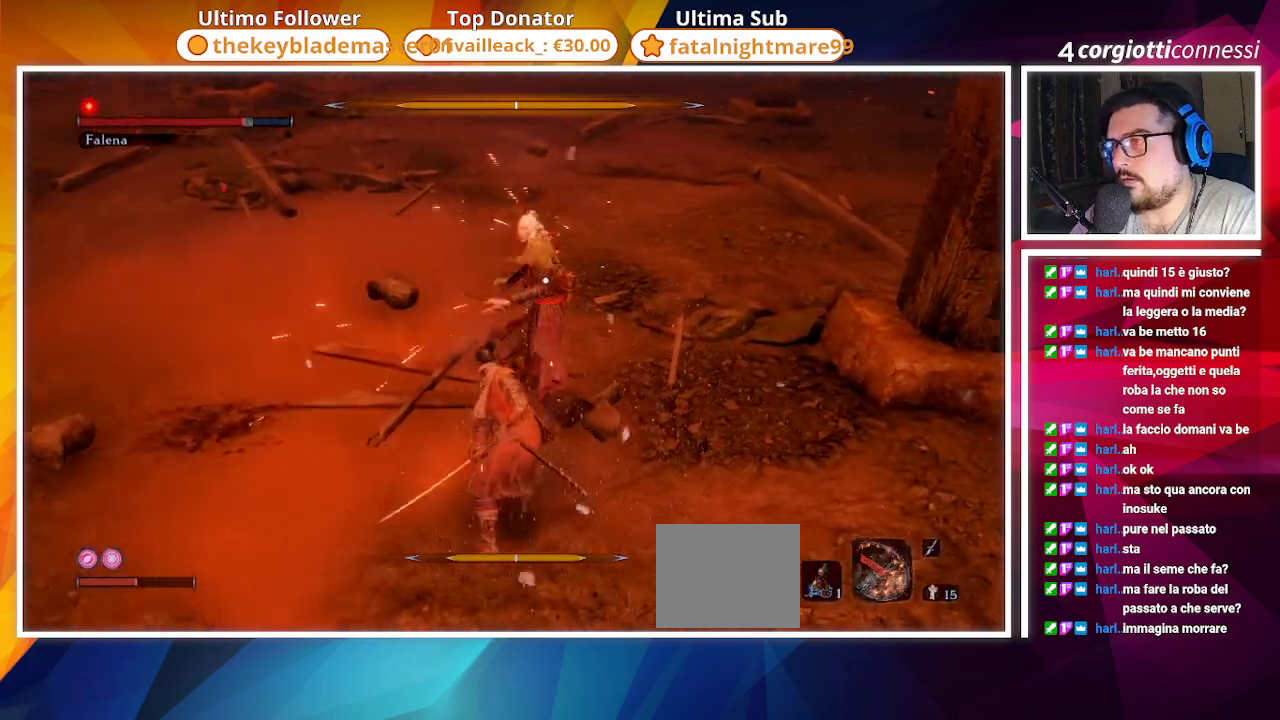
{"buttons": [], "left_stick": "up", "right_stick": "center"}
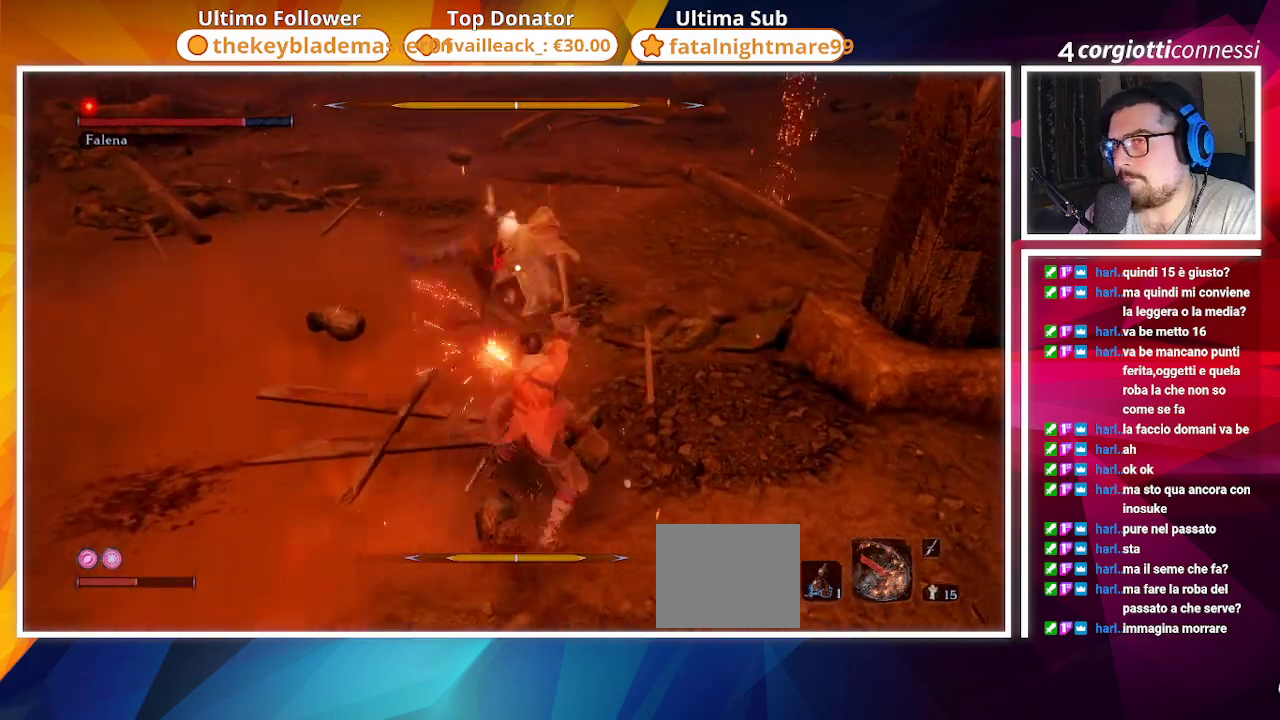
{"buttons": [], "left_stick": "up", "right_stick": "center", "events": [[33, "R1", "down"], [100, "R1", "up"], [167, "R1", "down"], [267, "R1", "up"]]}
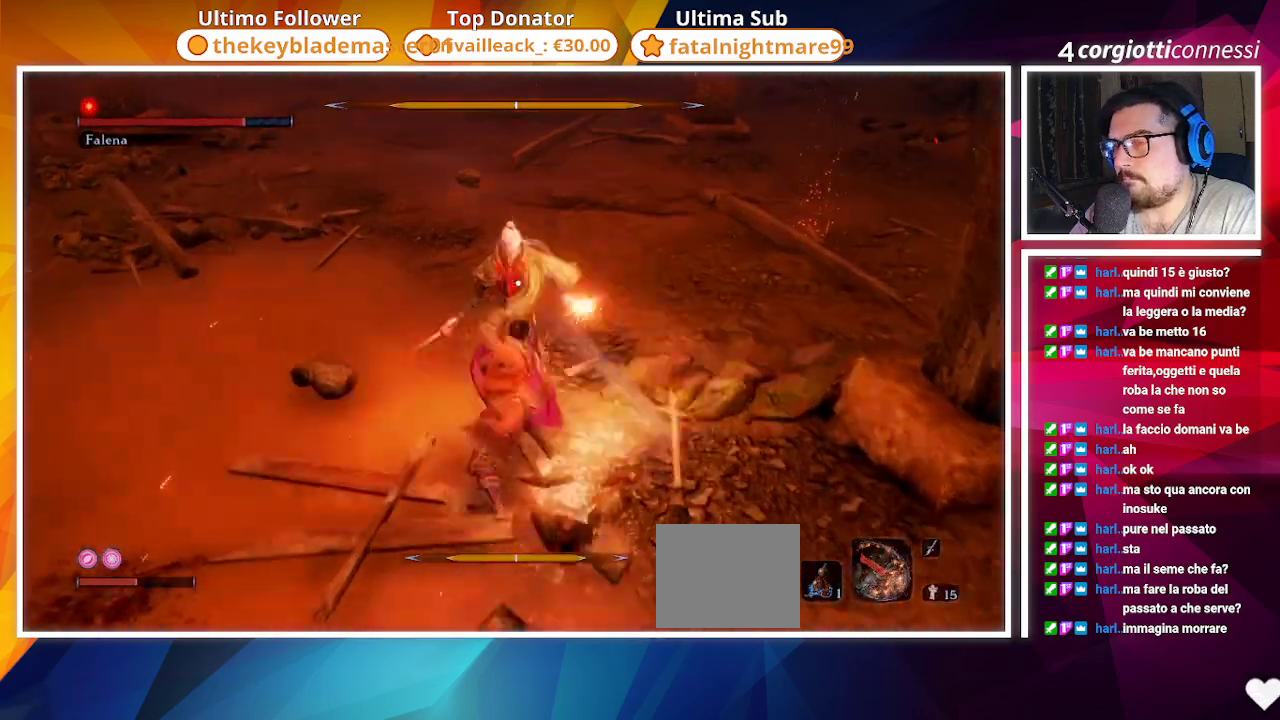
{"buttons": [], "left_stick": "up", "right_stick": "center", "events": [[83, "R1", "down"], [200, "R1", "up"]]}
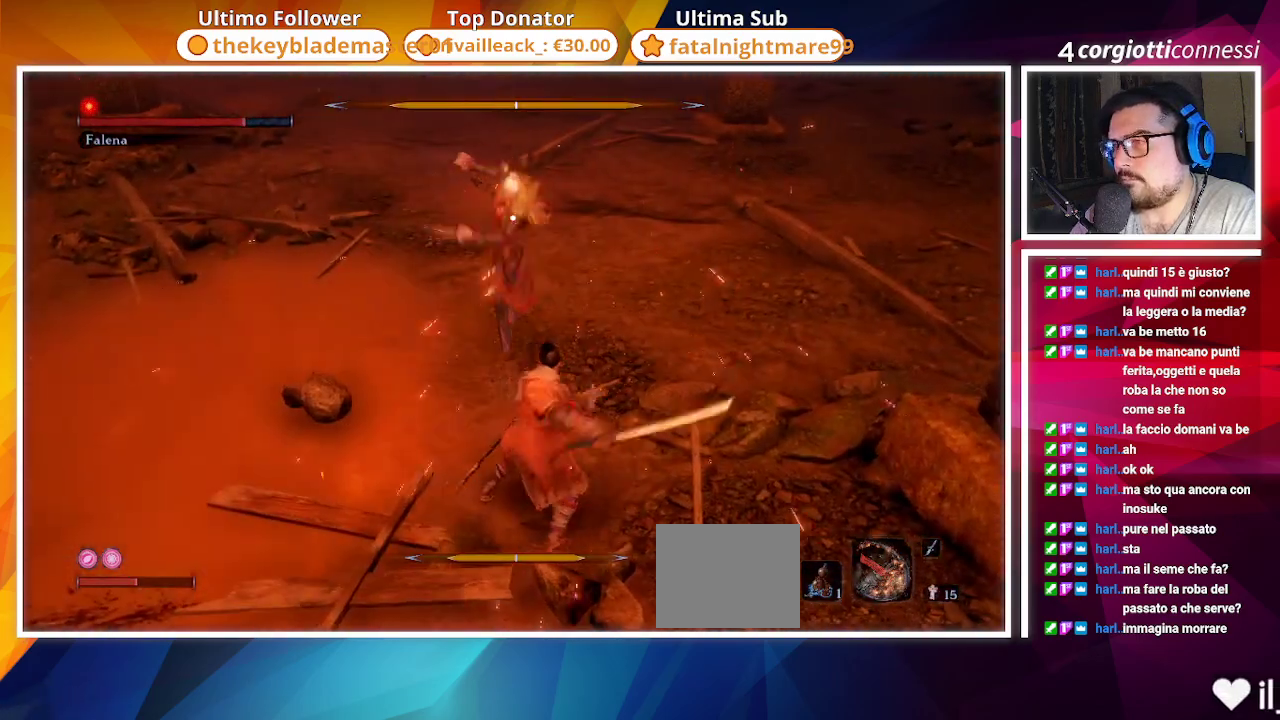
{"buttons": [], "left_stick": "up", "right_stick": "center", "events": [[67, "L1", "down"], [150, "L1", "up"]]}
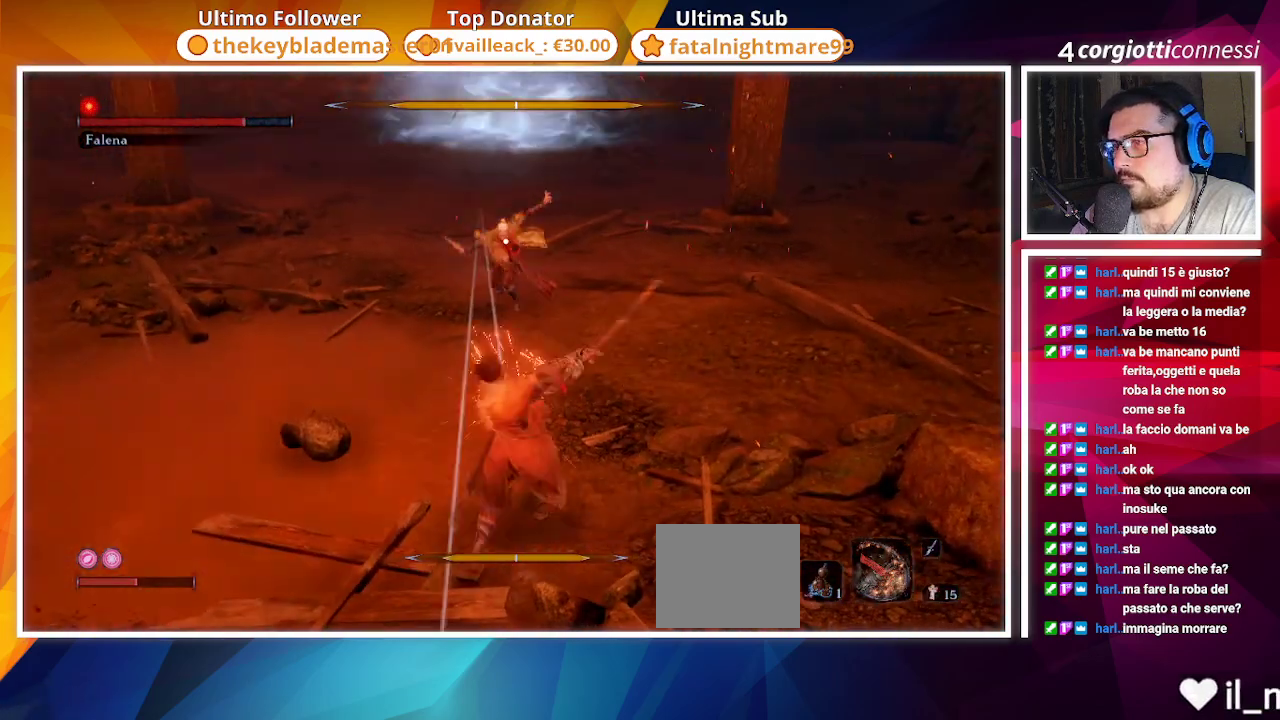
{"buttons": ["CIRCLE"], "left_stick": "up-right", "right_stick": "center", "events": [[17, "CIRCLE", "down"], [50, "left_stick", "up-right"]]}
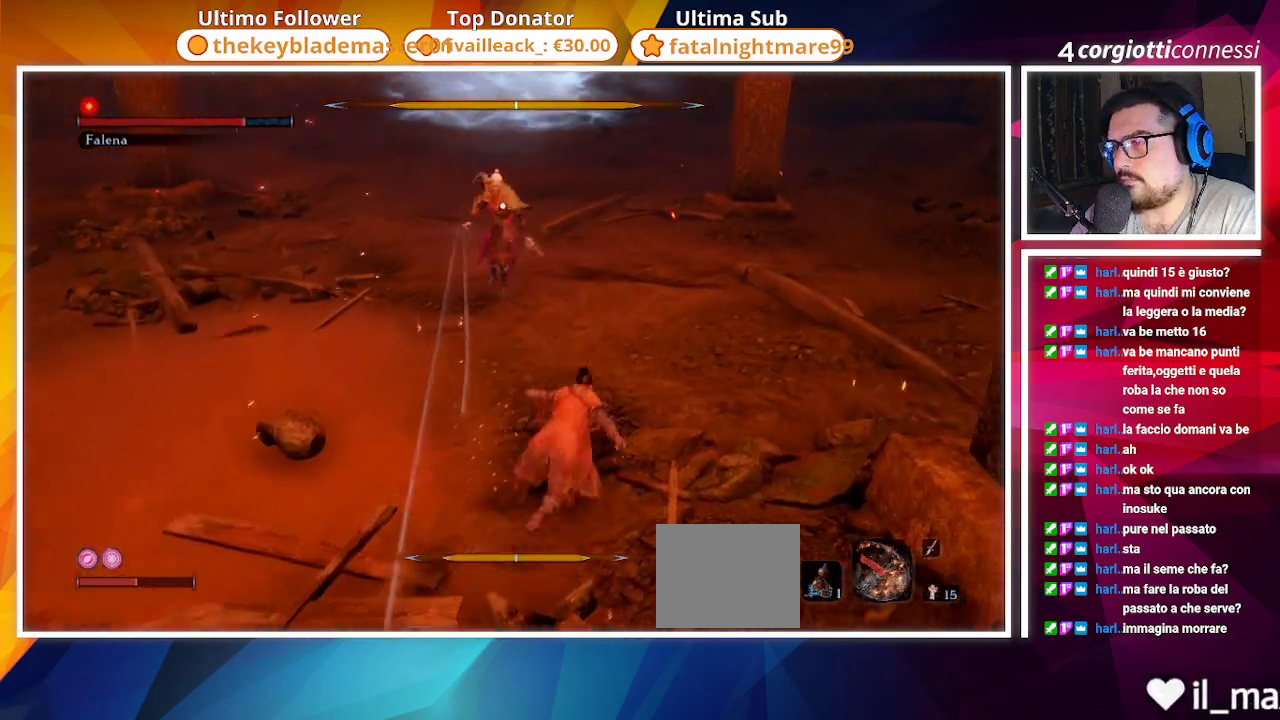
{"buttons": [], "left_stick": "up", "right_stick": "center", "events": [[33, "left_stick", "up"], [250, "R1", "down"], [367, "R1", "up"], [433, "CIRCLE", "up"]]}
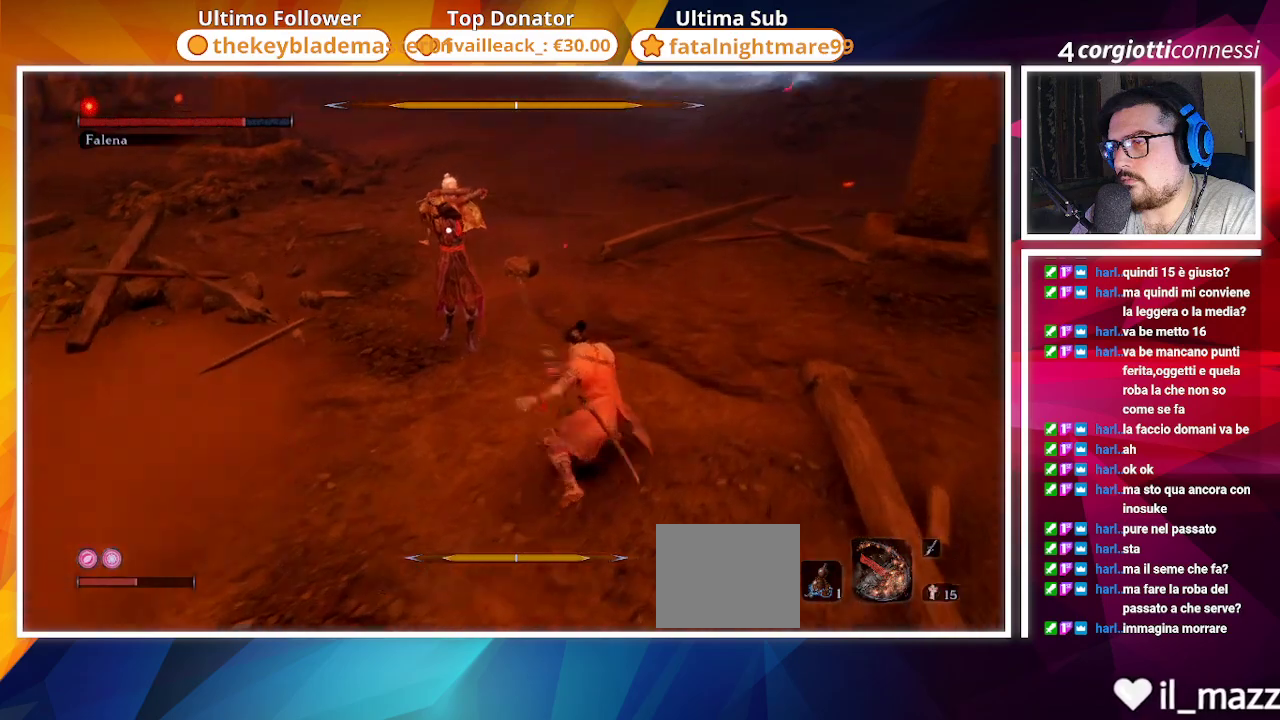
{"buttons": [], "left_stick": "up", "right_stick": "center", "events": []}
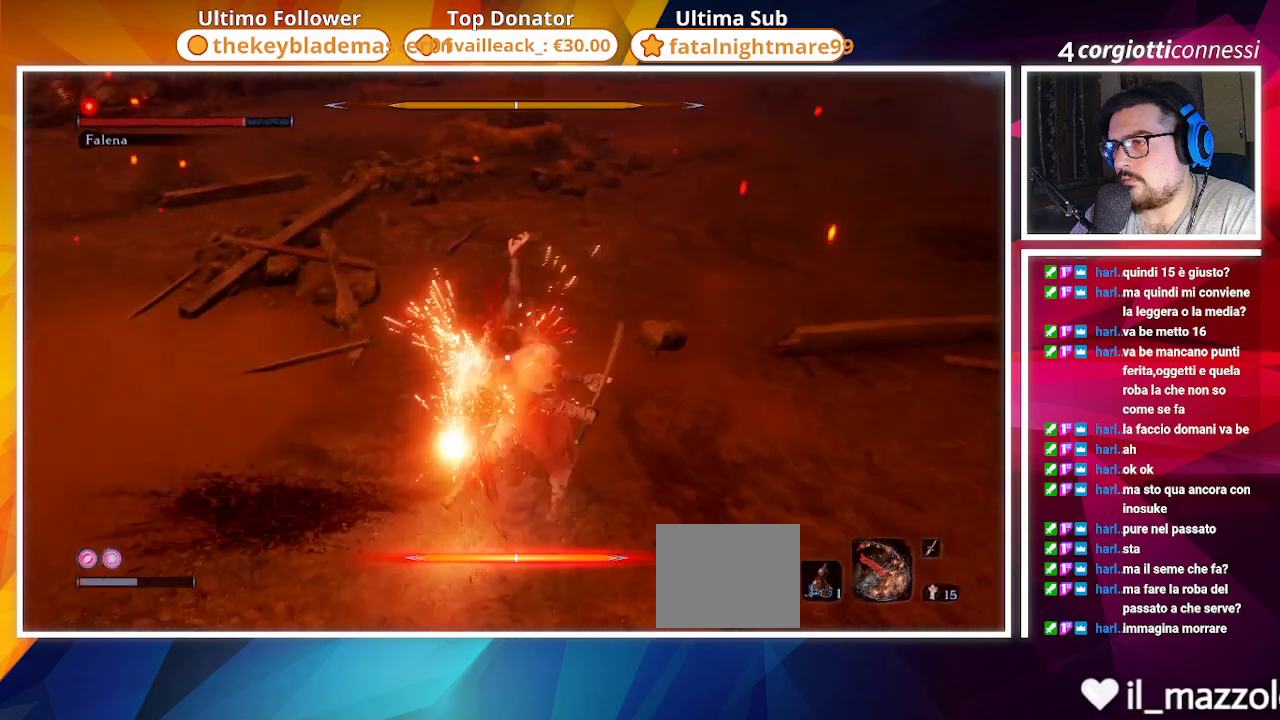
{"buttons": ["CIRCLE"], "left_stick": "right", "right_stick": "center", "events": [[267, "CIRCLE", "down"], [350, "left_stick", "right"]]}
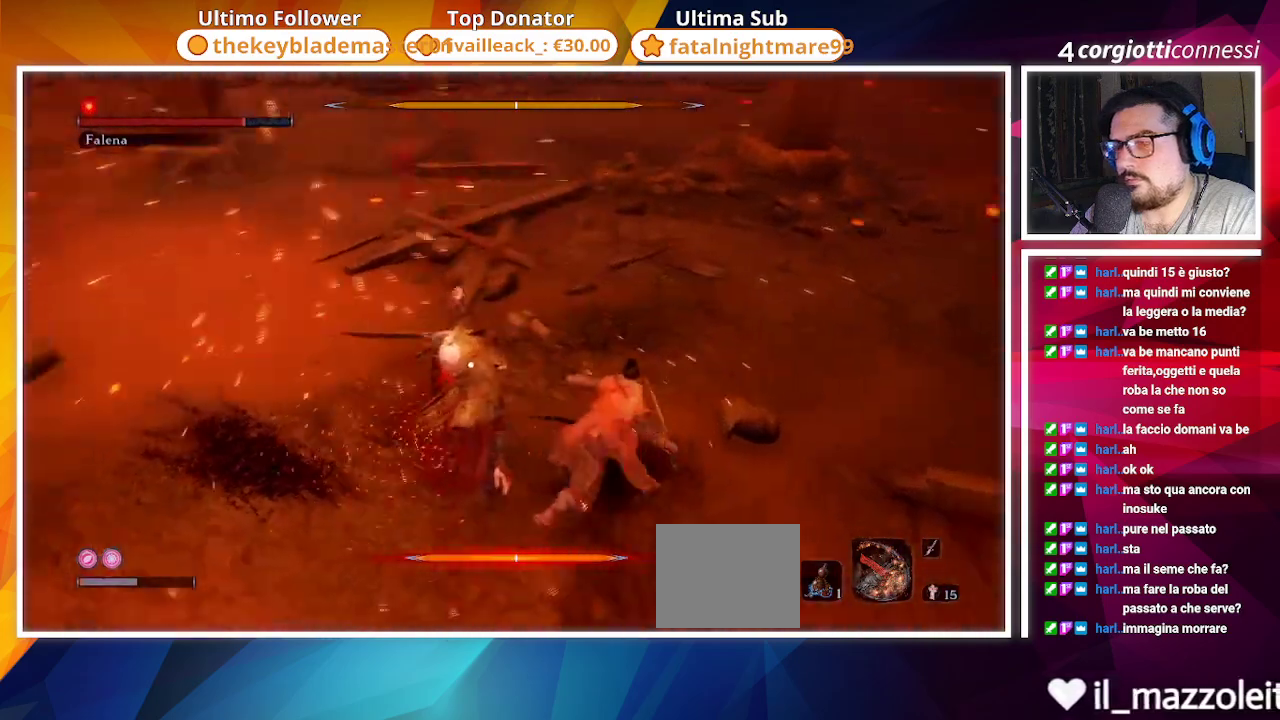
{"buttons": [], "left_stick": "up", "right_stick": "center", "events": [[117, "left_stick", "up"], [167, "R1", "down"], [250, "R1", "up"], [350, "R1", "down"], [433, "R1", "up"], [483, "CIRCLE", "up"]]}
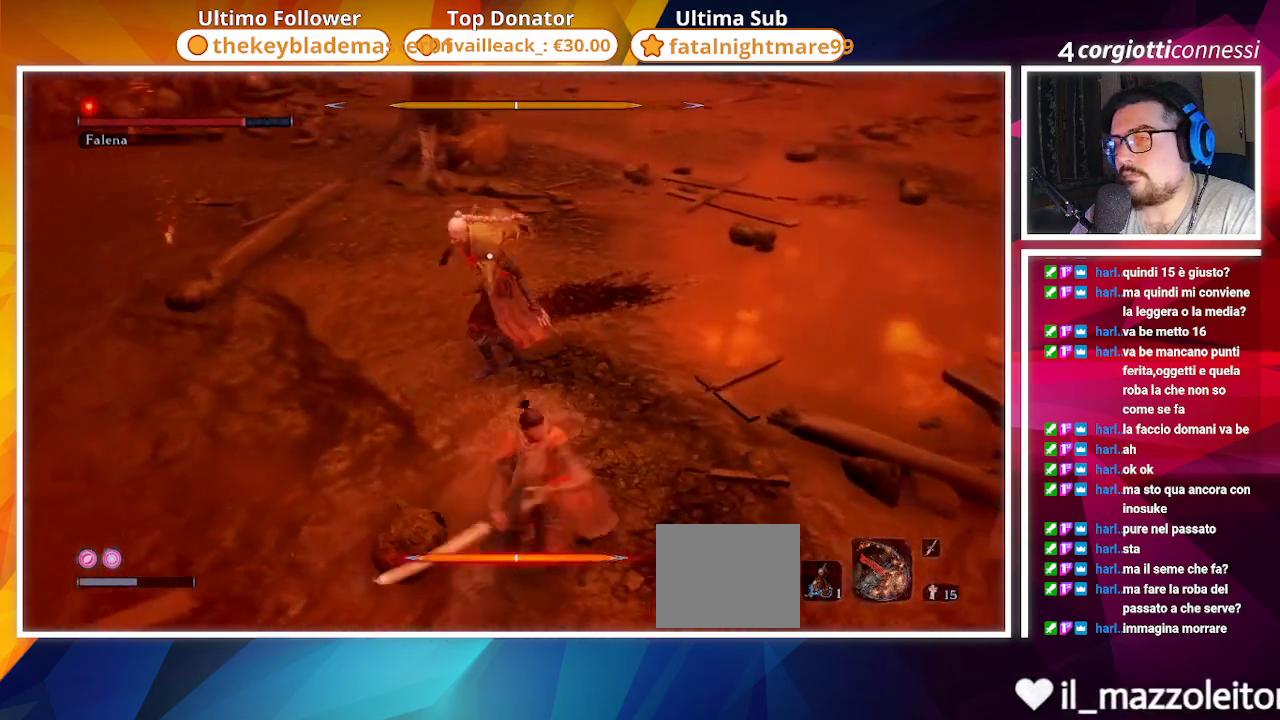
{"buttons": ["R1"], "left_stick": "up", "right_stick": "center", "events": [[33, "R1", "down"], [100, "R1", "up"], [200, "R1", "down"], [250, "R1", "up"], [500, "R1", "down"]]}
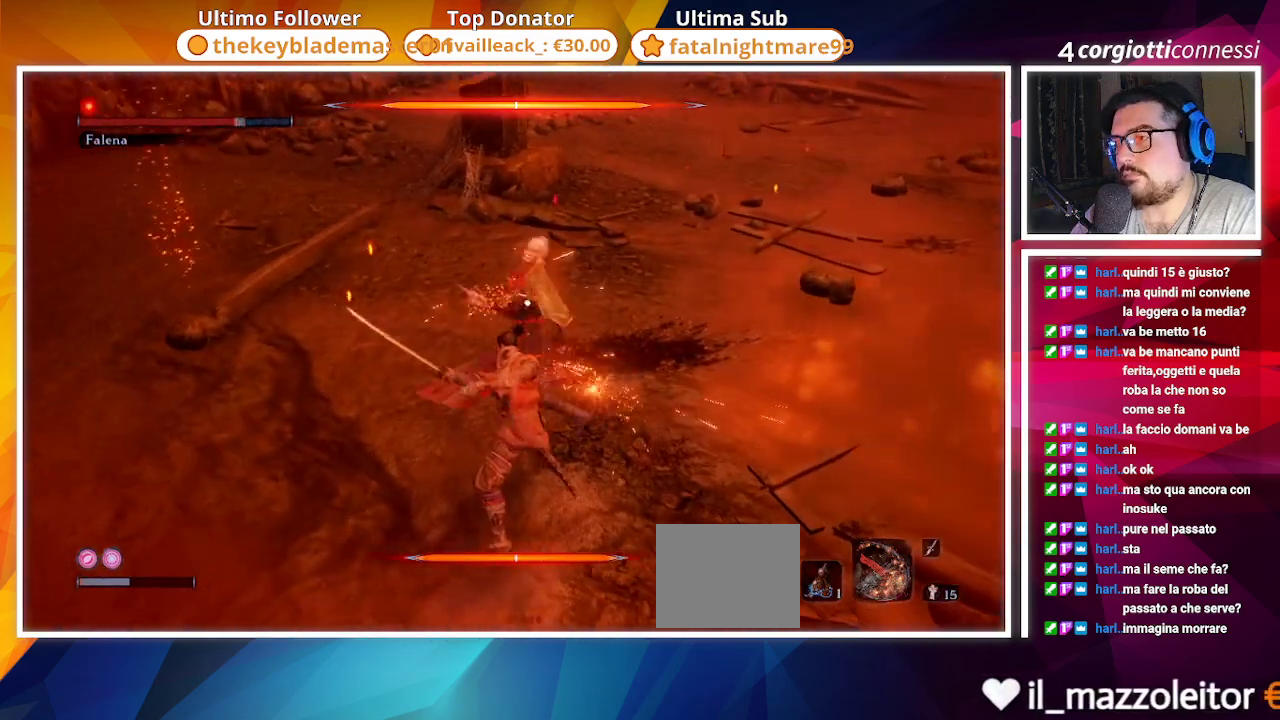
{"buttons": ["R1"], "left_stick": "up", "right_stick": "center", "events": [[83, "R1", "up"], [167, "R1", "down"], [250, "R1", "up"], [483, "R1", "down"]]}
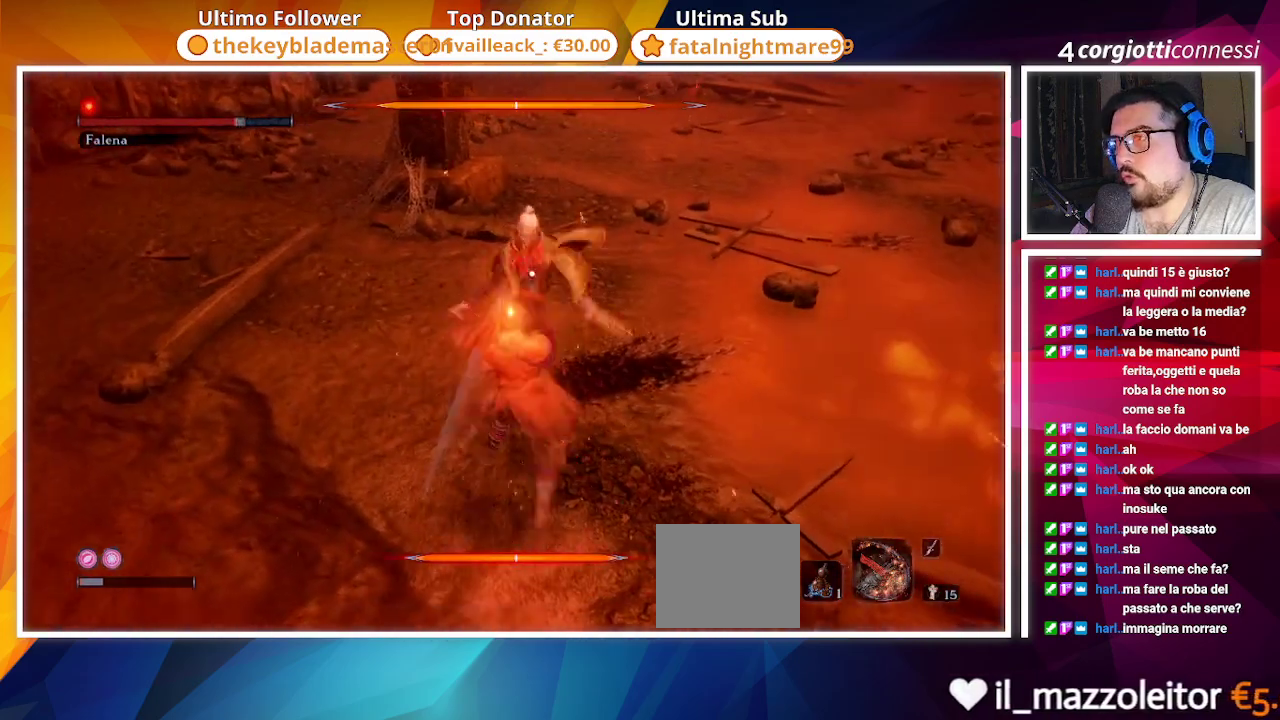
{"buttons": [], "left_stick": "up", "right_stick": "center", "events": [[50, "R1", "up"], [150, "R1", "down"], [267, "R1", "up"], [317, "R1", "down"], [450, "R1", "up"]]}
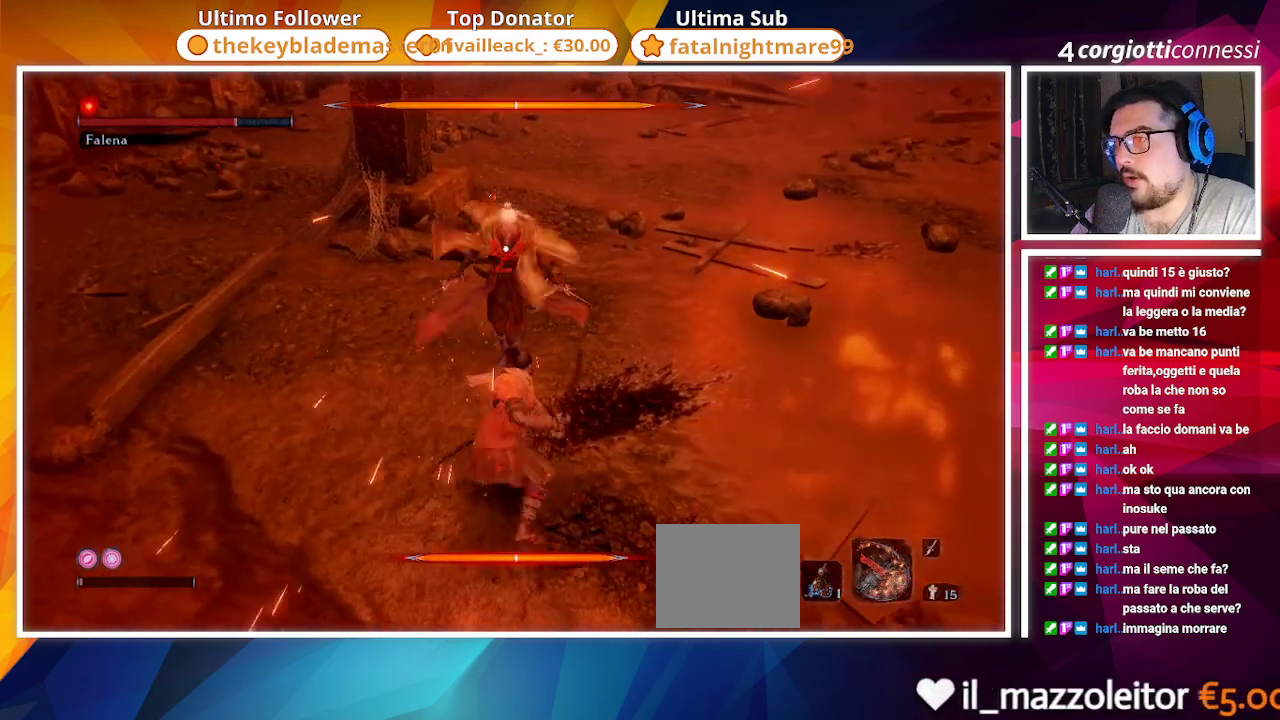
{"buttons": [], "left_stick": "up", "right_stick": "center", "events": []}
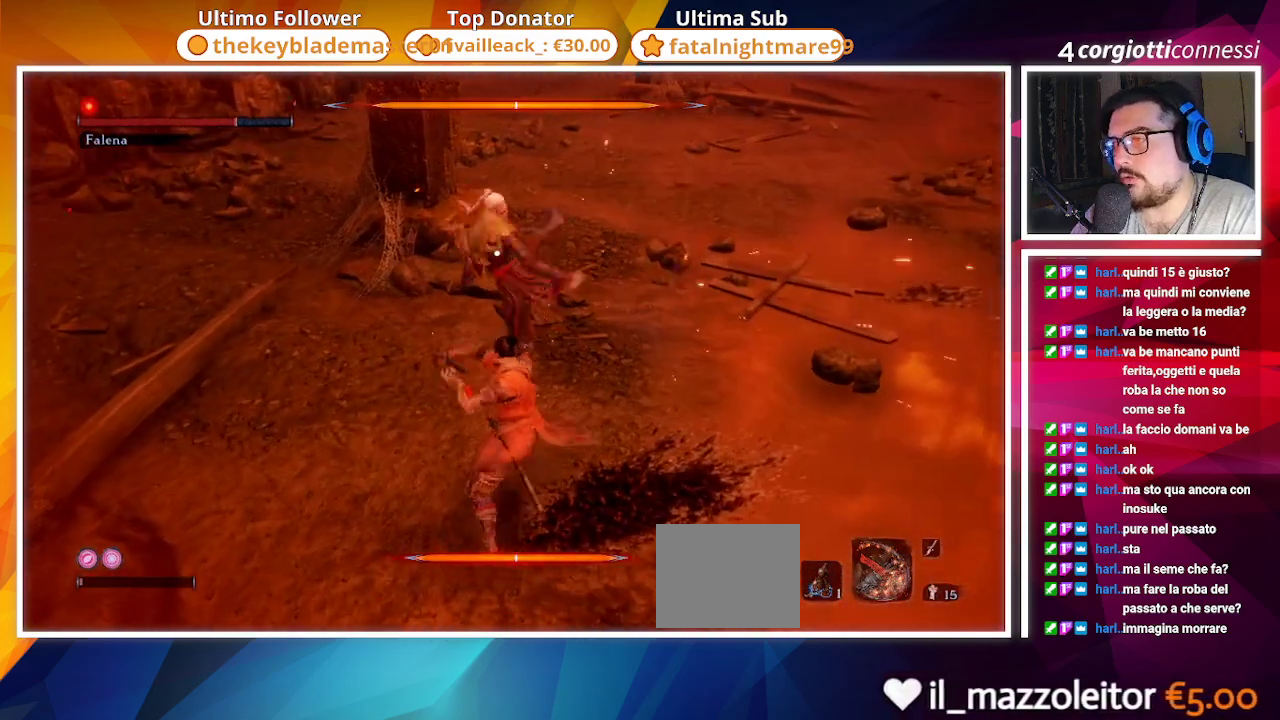
{"buttons": [], "left_stick": "right", "right_stick": "center", "events": [[350, "left_stick", "up-right"], [467, "left_stick", "right"]]}
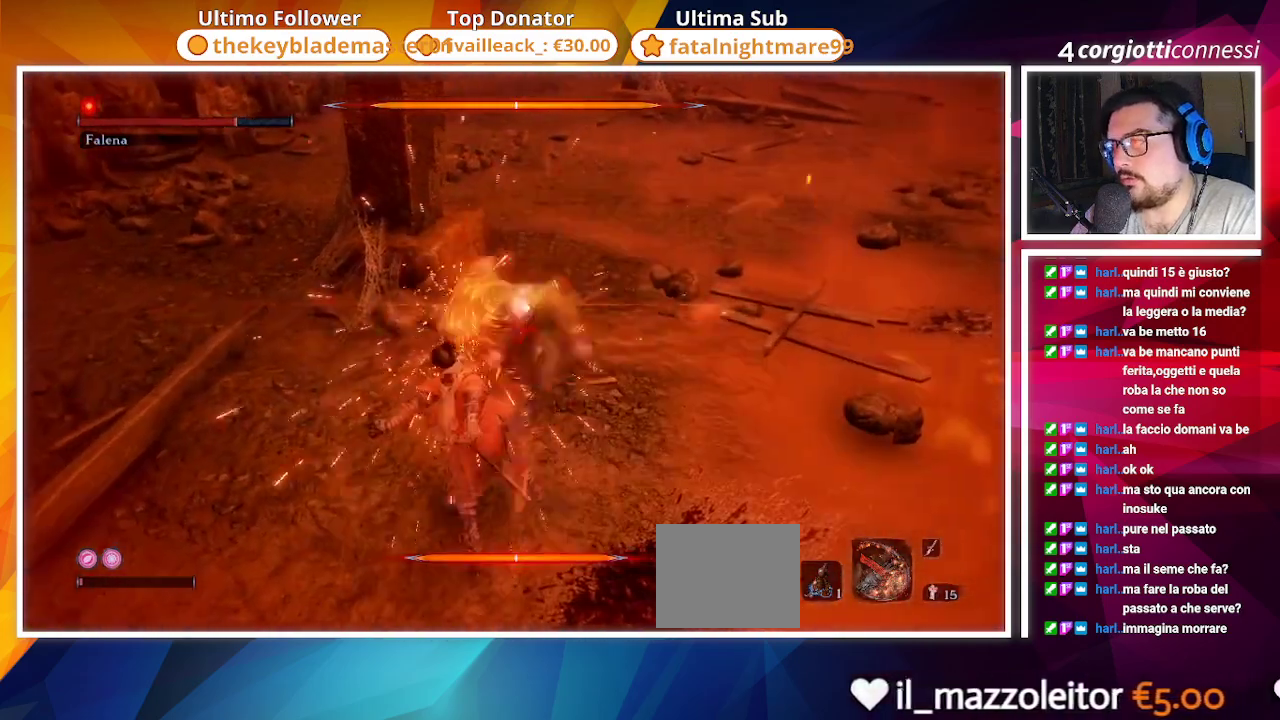
{"buttons": [], "left_stick": "up-right", "right_stick": "center", "events": [[200, "left_stick", "up-right"], [233, "L1", "down"], [383, "L1", "up"]]}
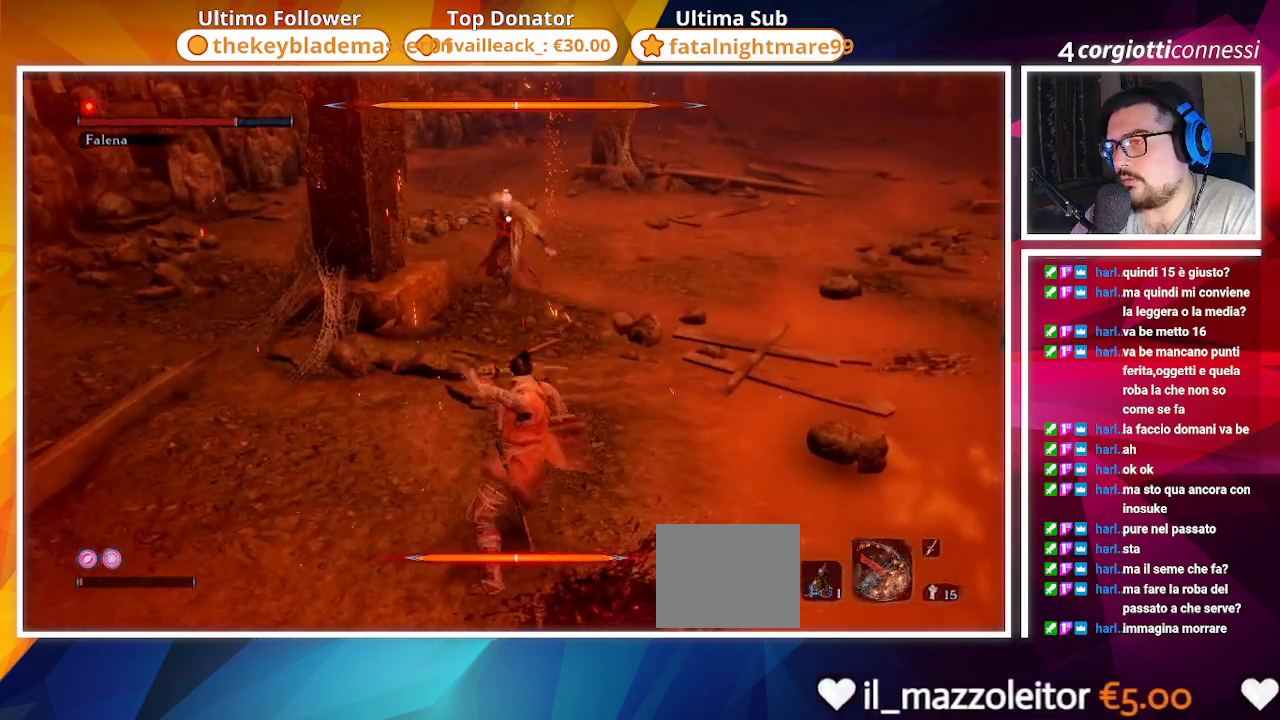
{"buttons": [], "left_stick": "up-right", "right_stick": "center", "events": []}
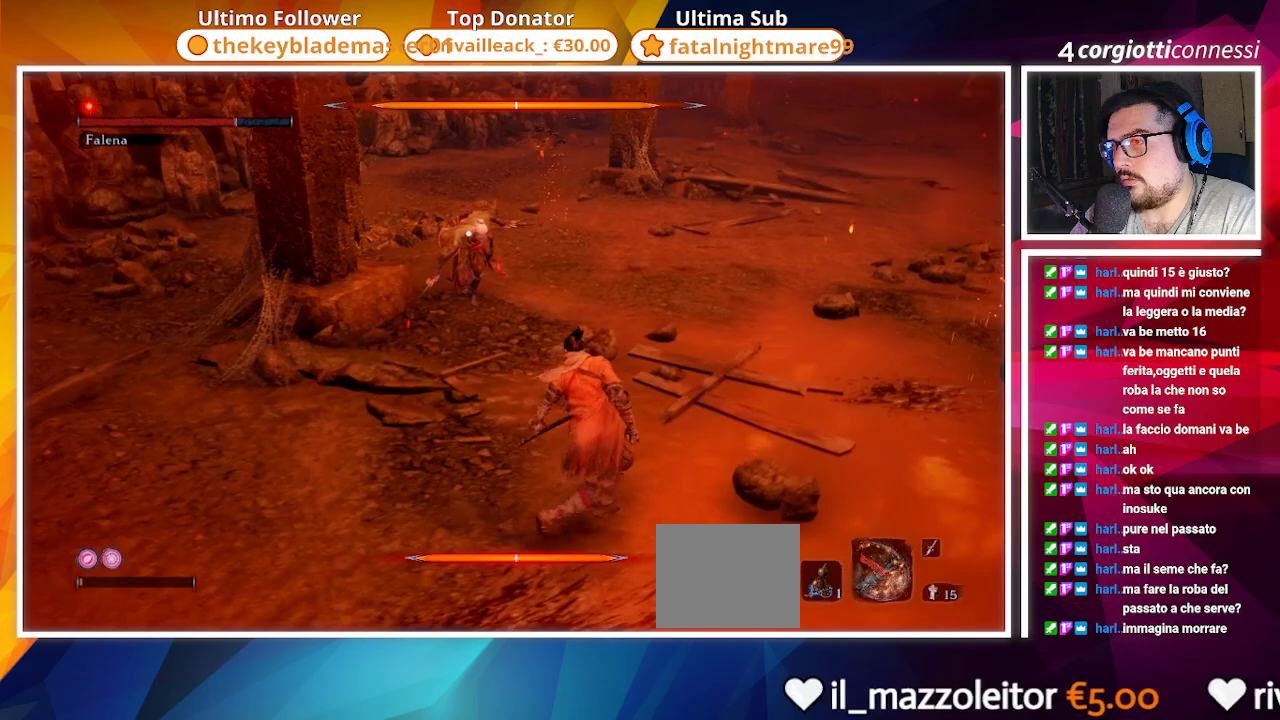
{"buttons": [], "left_stick": "up-right", "right_stick": "center", "events": [[150, "L1", "down"], [233, "L1", "up"]]}
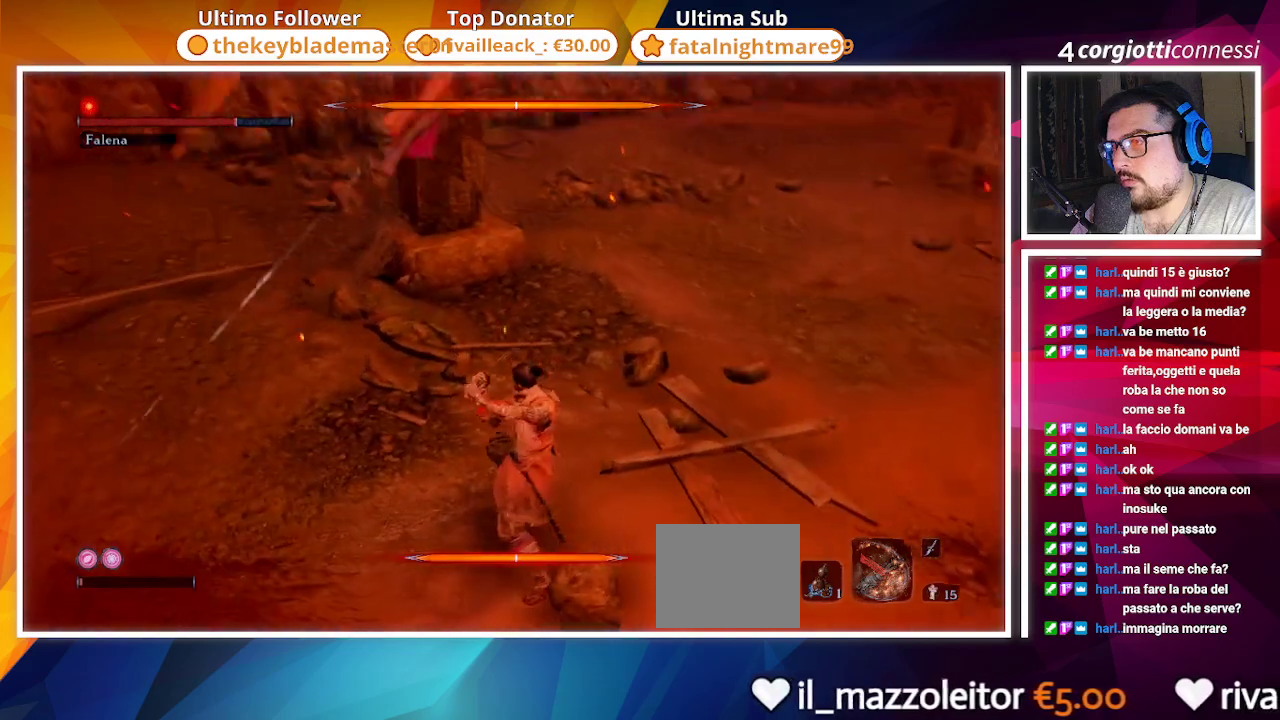
{"buttons": [], "left_stick": "up-right", "right_stick": "center", "events": []}
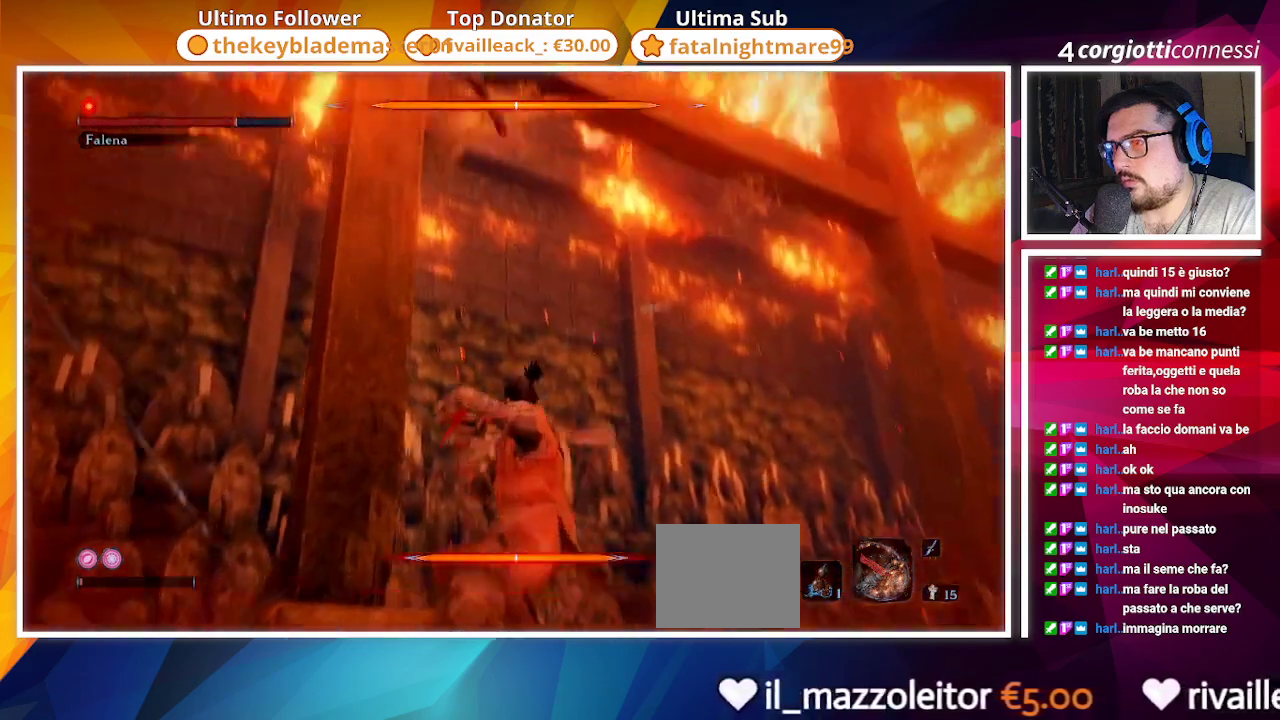
{"buttons": [], "left_stick": "right", "right_stick": "center", "events": [[450, "left_stick", "right"]]}
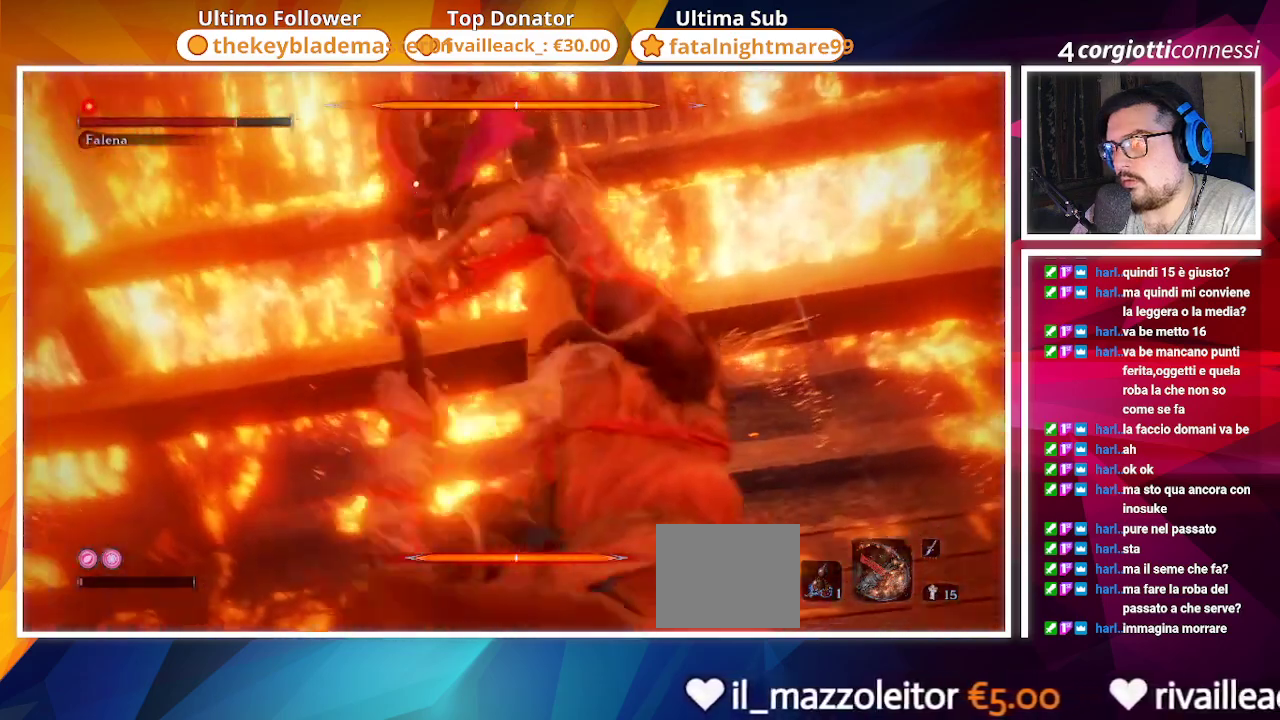
{"buttons": [], "left_stick": "right", "right_stick": "center", "events": []}
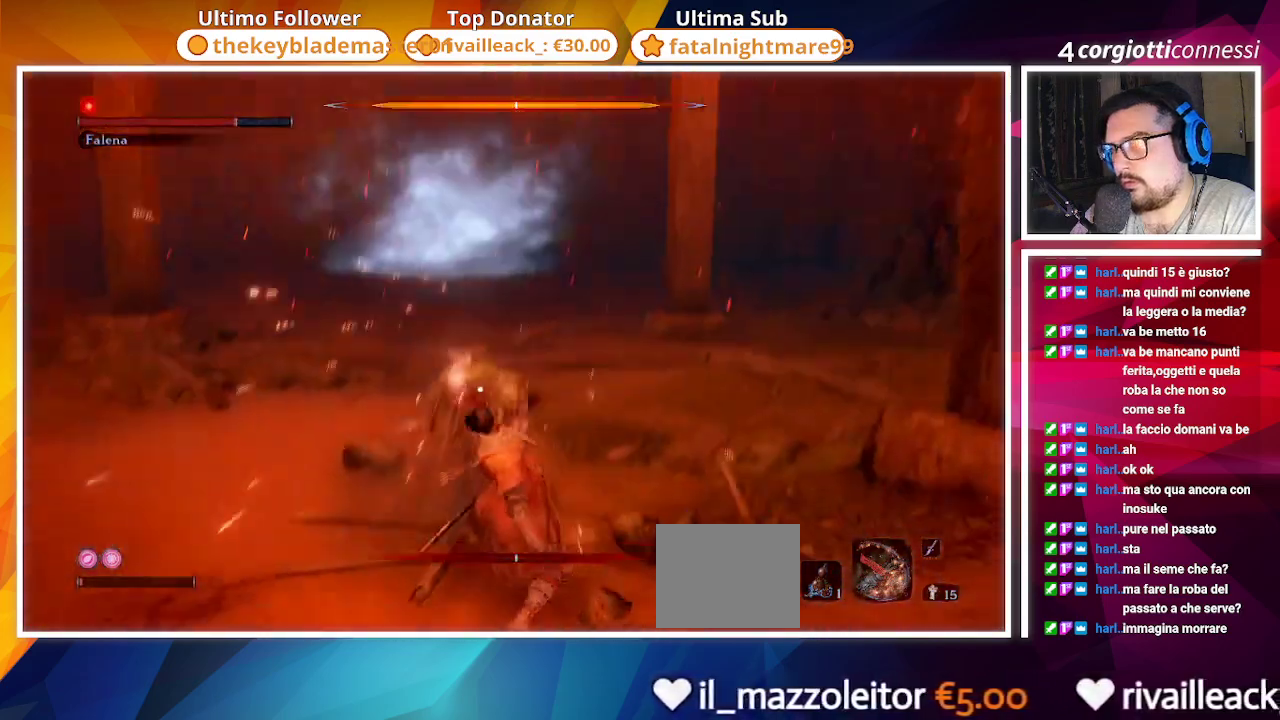
{"buttons": [], "left_stick": "up", "right_stick": "center", "events": [[217, "CIRCLE", "down"], [267, "CIRCLE", "up"], [317, "left_stick", "up"]]}
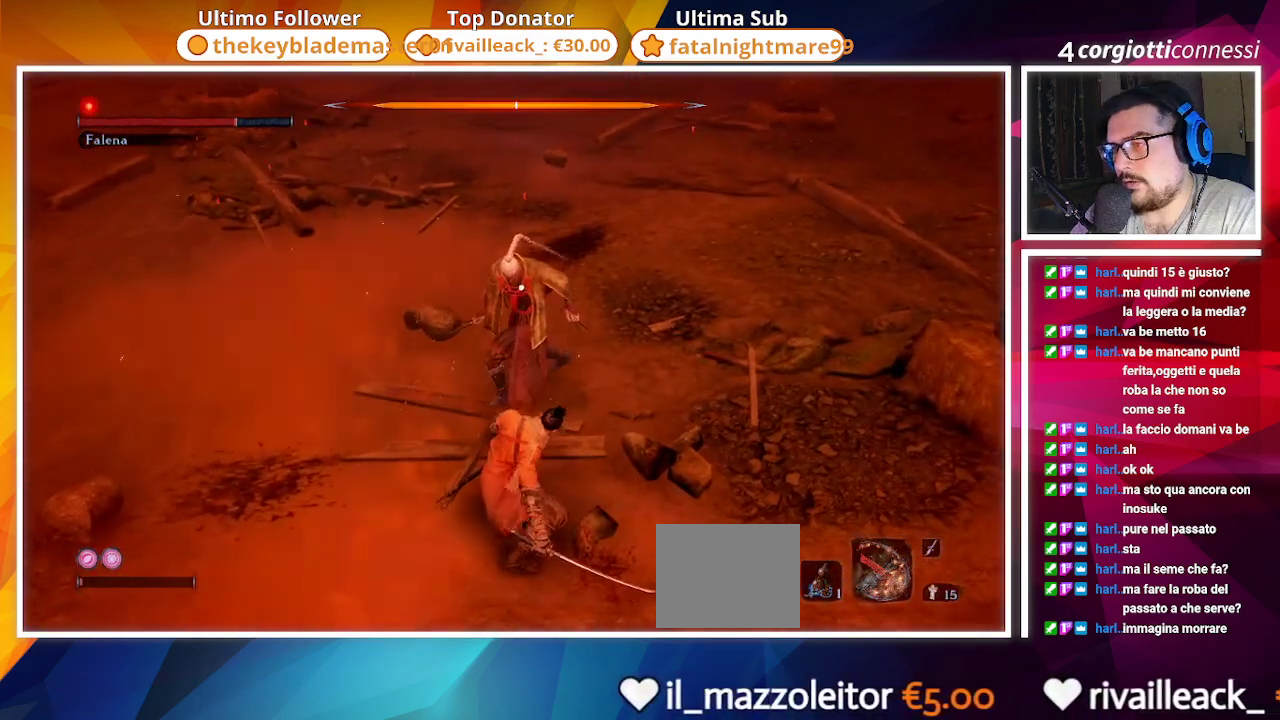
{"buttons": [], "left_stick": "up", "right_stick": "center", "events": [[83, "left_stick", "up-right"], [267, "left_stick", "up"], [417, "CIRCLE", "down"], [483, "CIRCLE", "up"]]}
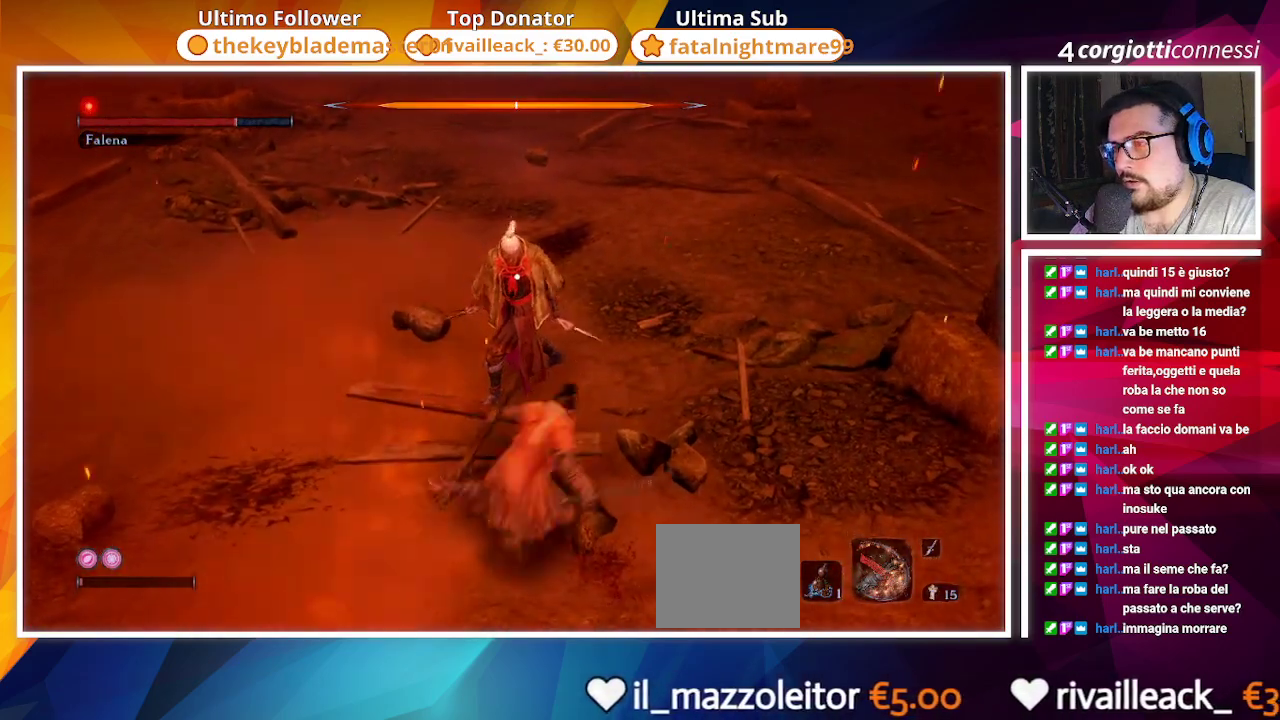
{"buttons": [], "left_stick": "up", "right_stick": "center", "events": [[17, "left_stick", "up-right"], [217, "R1", "down"], [217, "left_stick", "up"], [300, "R1", "up"]]}
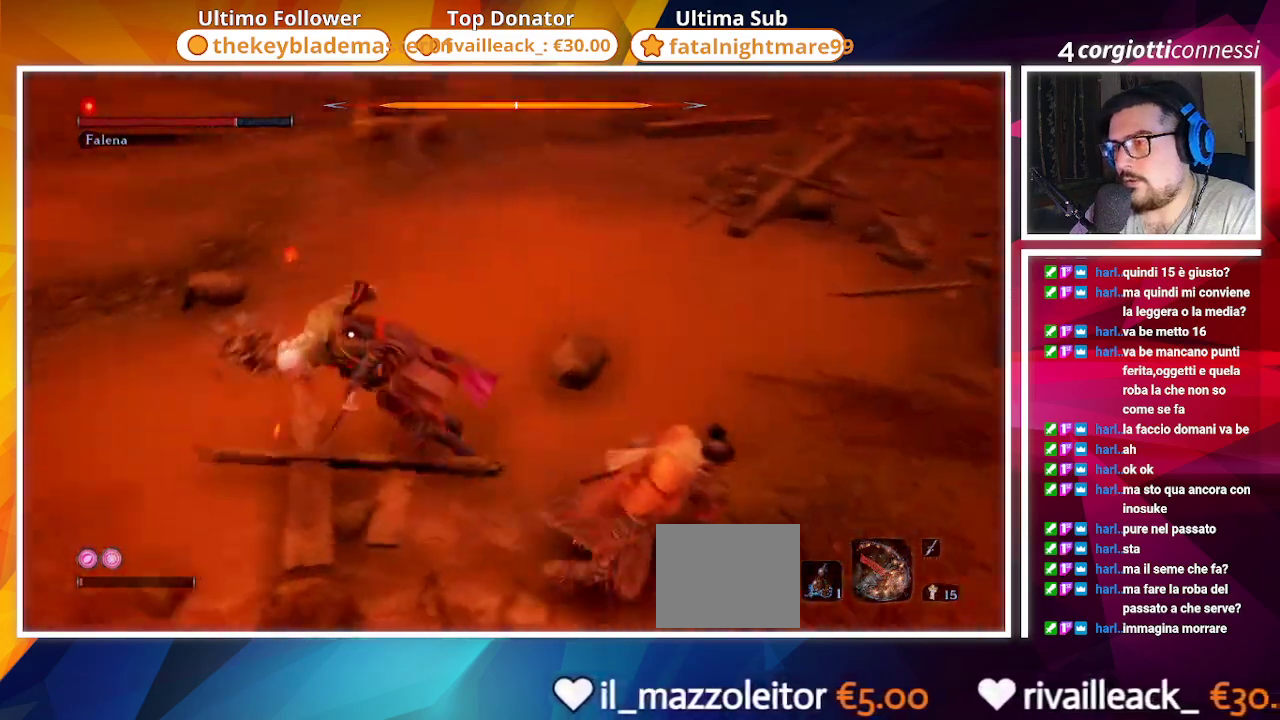
{"buttons": [], "left_stick": "up-right", "right_stick": "center", "events": [[383, "left_stick", "up-right"]]}